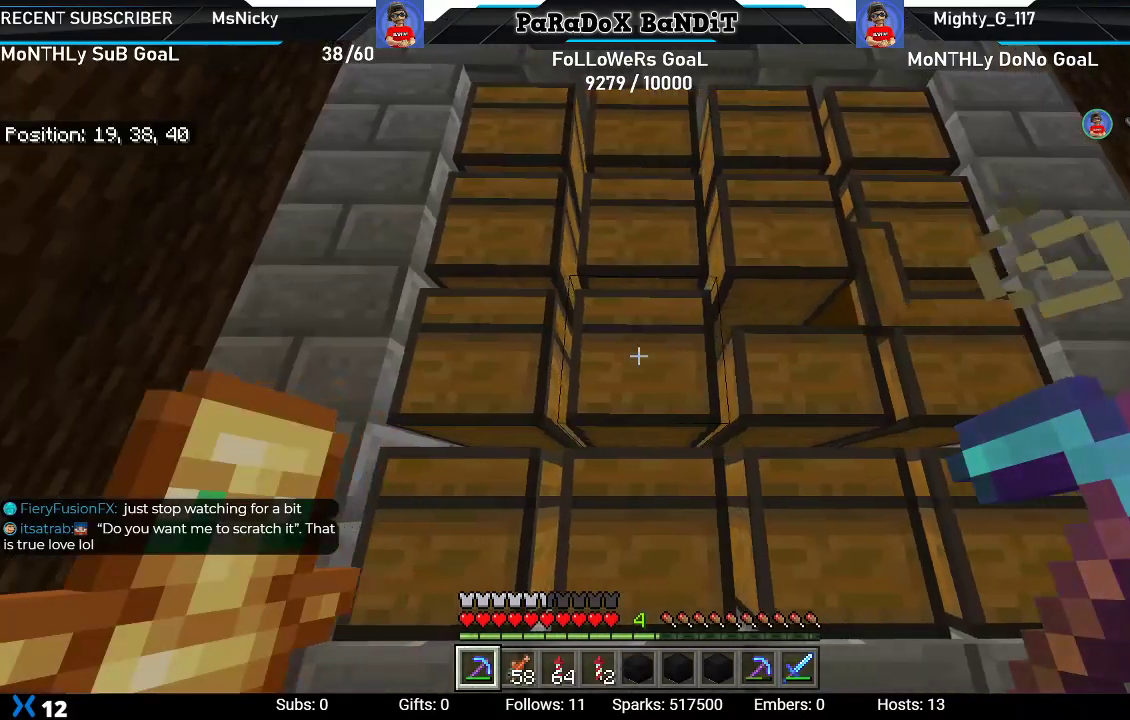
Gameplay with a controller (Xbox layout); each line is a JSON object with the inputs held at the frame after it. "events" lists button and stick changes between this image and that frame as [ms after this image, input, new state], when the widget could be followed in between.
{"buttons": [], "left_stick": "center", "right_stick": "center", "events": [[17, "L2", "down"], [17, "left_stick", "center"], [217, "L2", "up"]]}
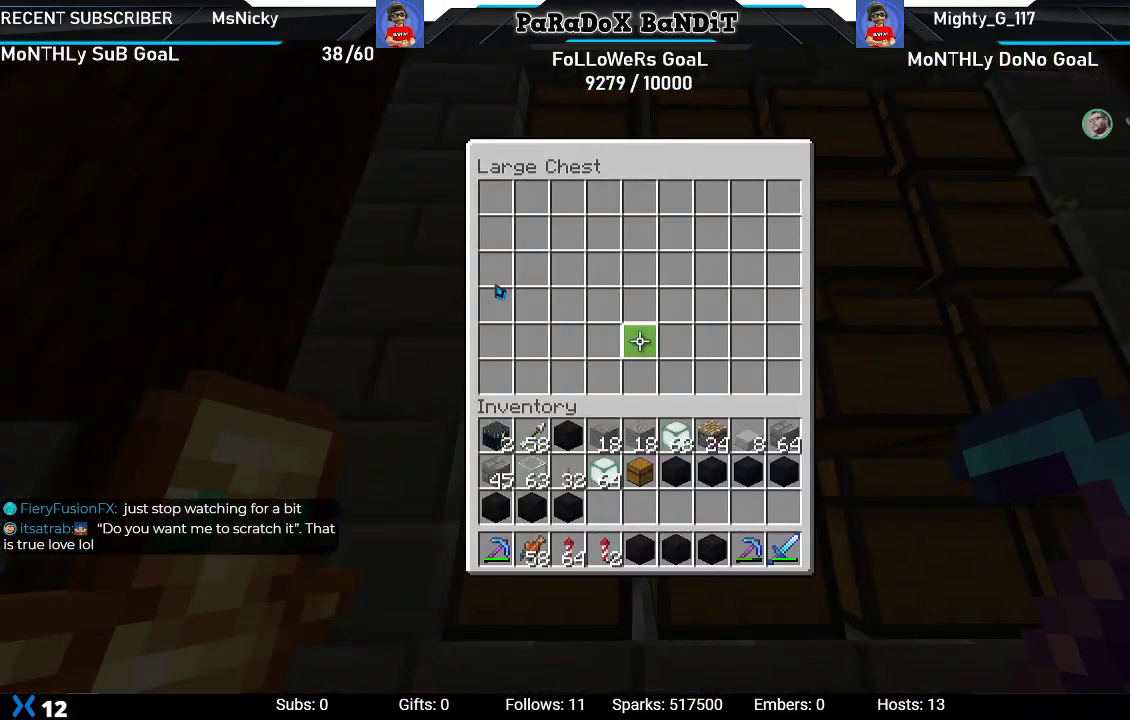
{"buttons": ["L2"], "left_stick": "center", "right_stick": "center", "events": [[33, "B", "down"], [167, "B", "up"], [200, "left_stick", "left"], [367, "left_stick", "center"], [417, "L2", "down"]]}
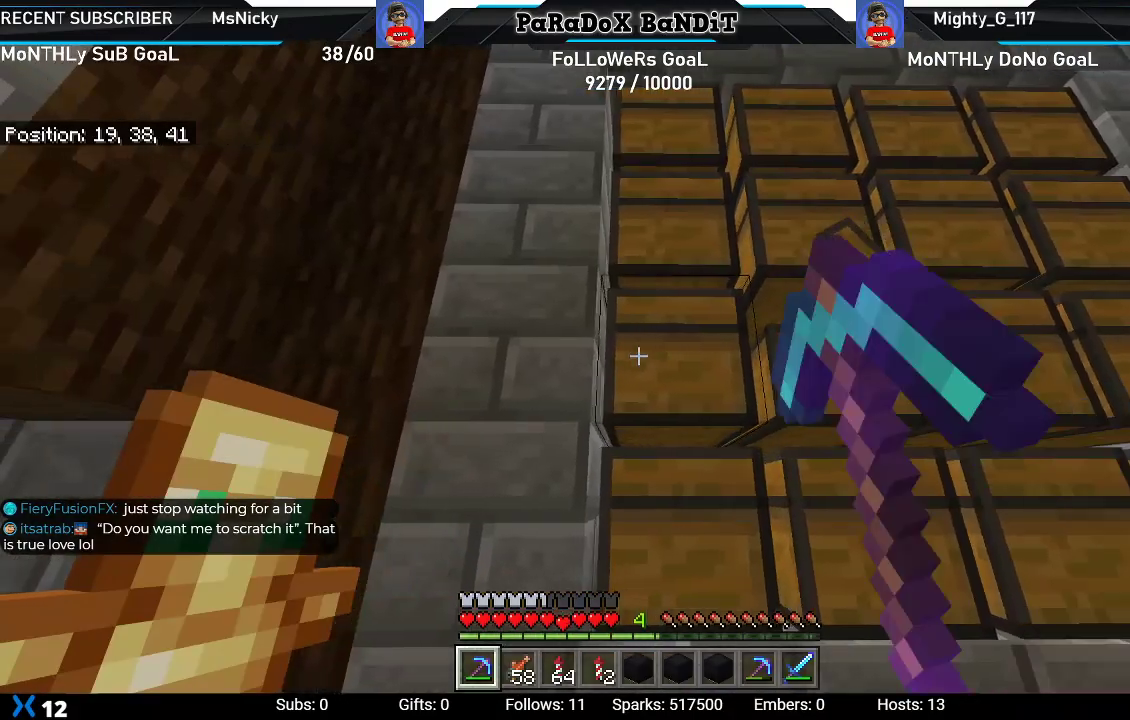
{"buttons": [], "left_stick": "right", "right_stick": "center", "events": [[117, "L2", "up"], [300, "B", "down"], [400, "B", "up"], [400, "left_stick", "right"]]}
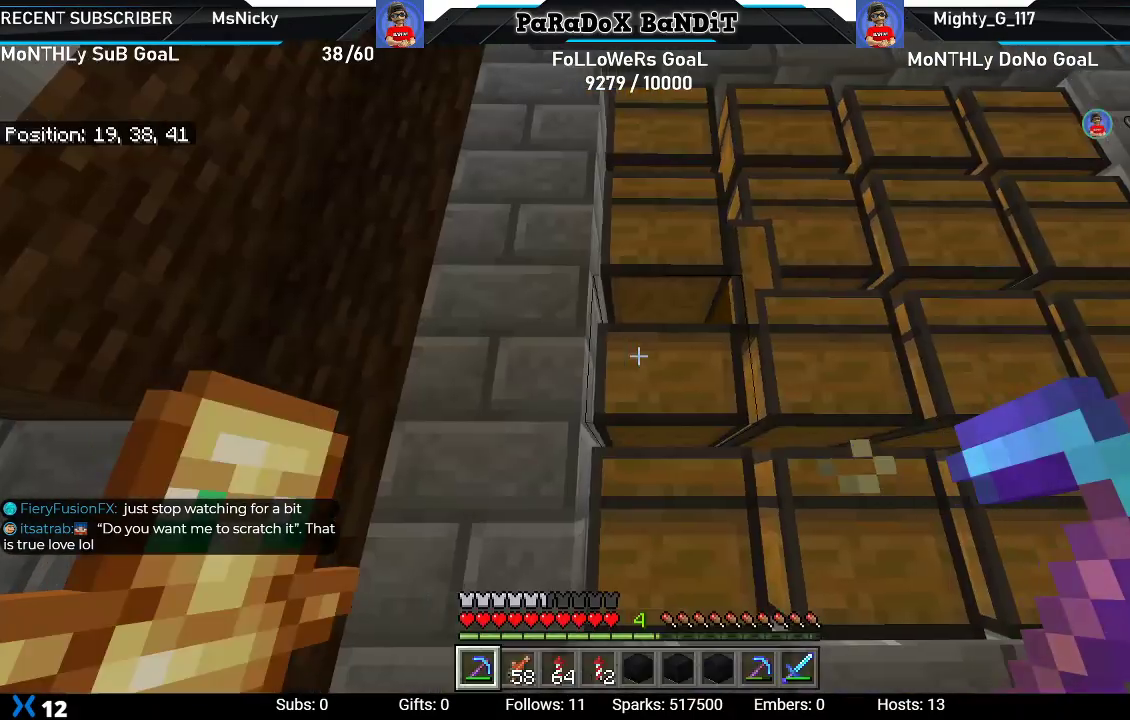
{"buttons": [], "left_stick": "right", "right_stick": "right", "events": [[83, "right_stick", "right"]]}
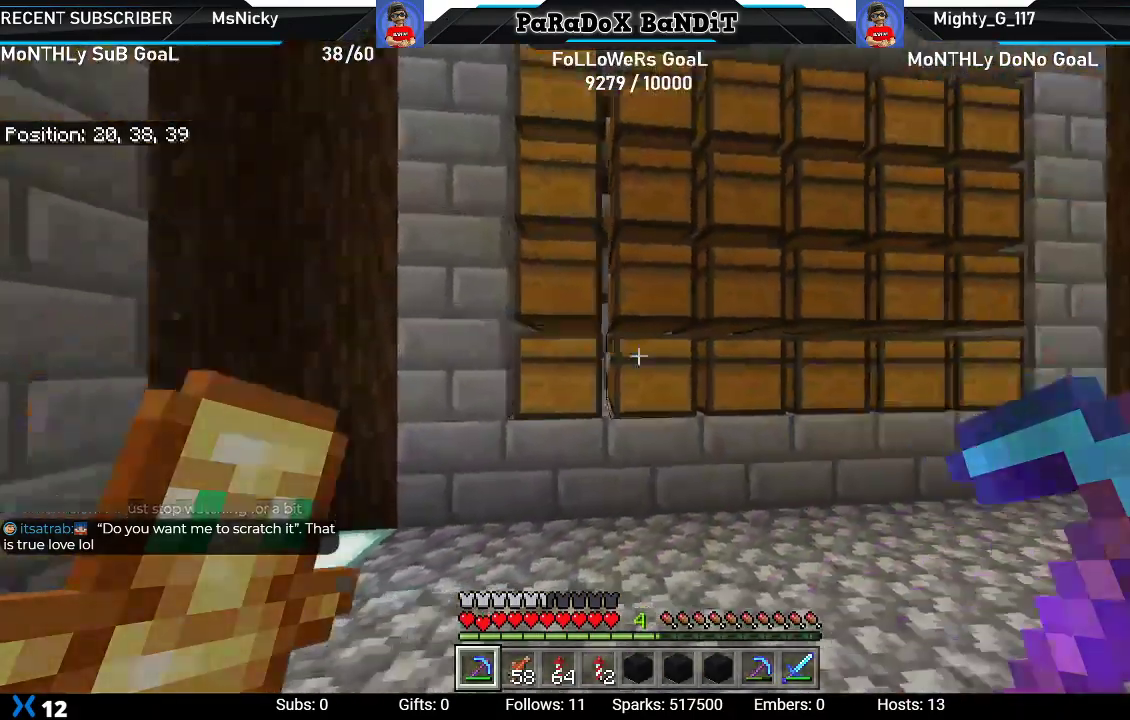
{"buttons": [], "left_stick": "up-right", "right_stick": "center", "events": [[50, "left_stick", "up-right"], [83, "right_stick", "center"]]}
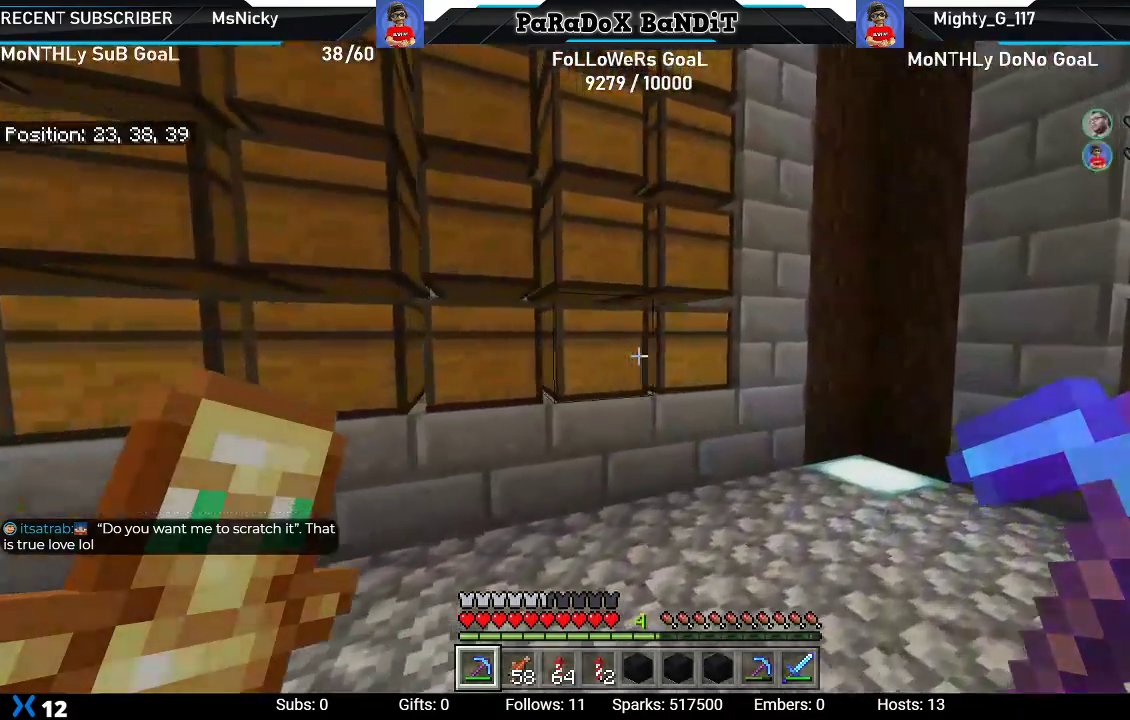
{"buttons": [], "left_stick": "center", "right_stick": "center", "events": [[150, "L2", "down"], [183, "right_stick", "left"], [233, "left_stick", "up"], [300, "right_stick", "center"], [350, "left_stick", "center"], [367, "L2", "up"]]}
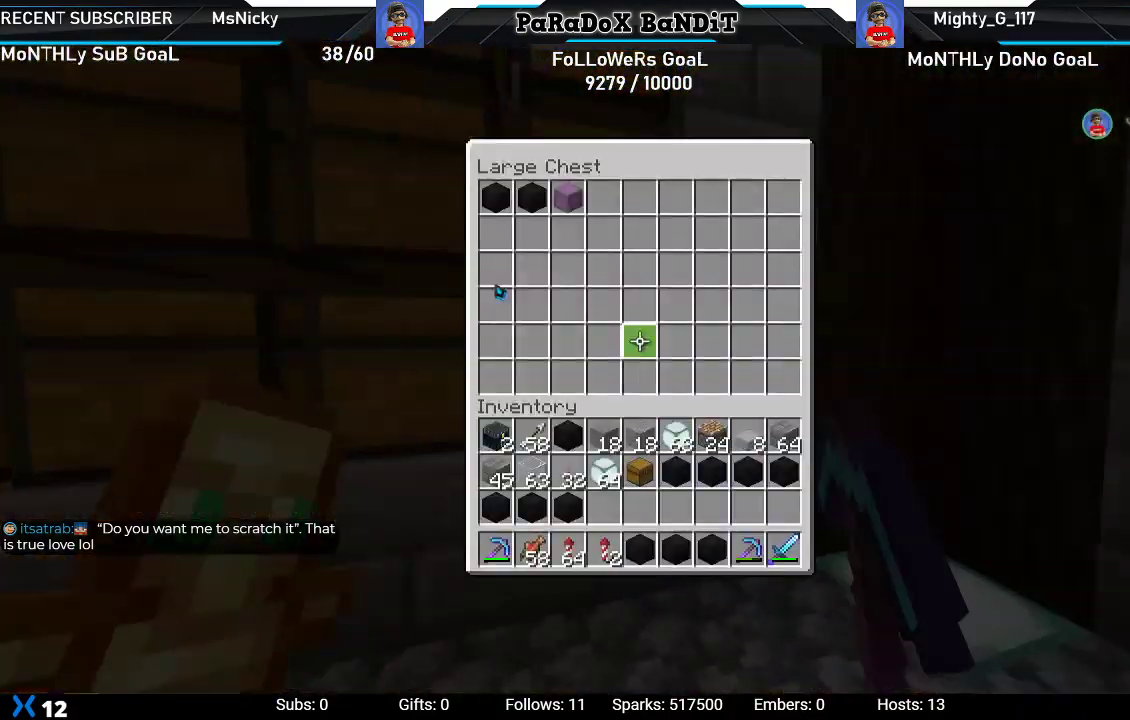
{"buttons": [], "left_stick": "up-left", "right_stick": "center", "events": [[267, "left_stick", "up-left"]]}
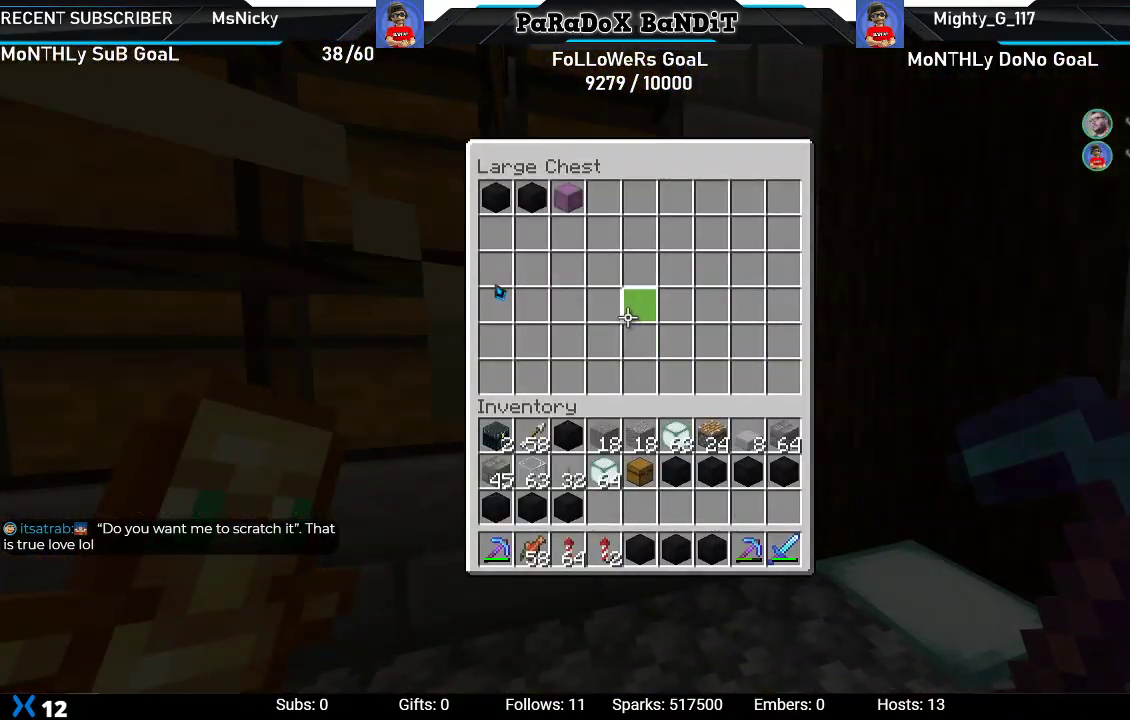
{"buttons": [], "left_stick": "center", "right_stick": "center", "events": [[417, "left_stick", "center"]]}
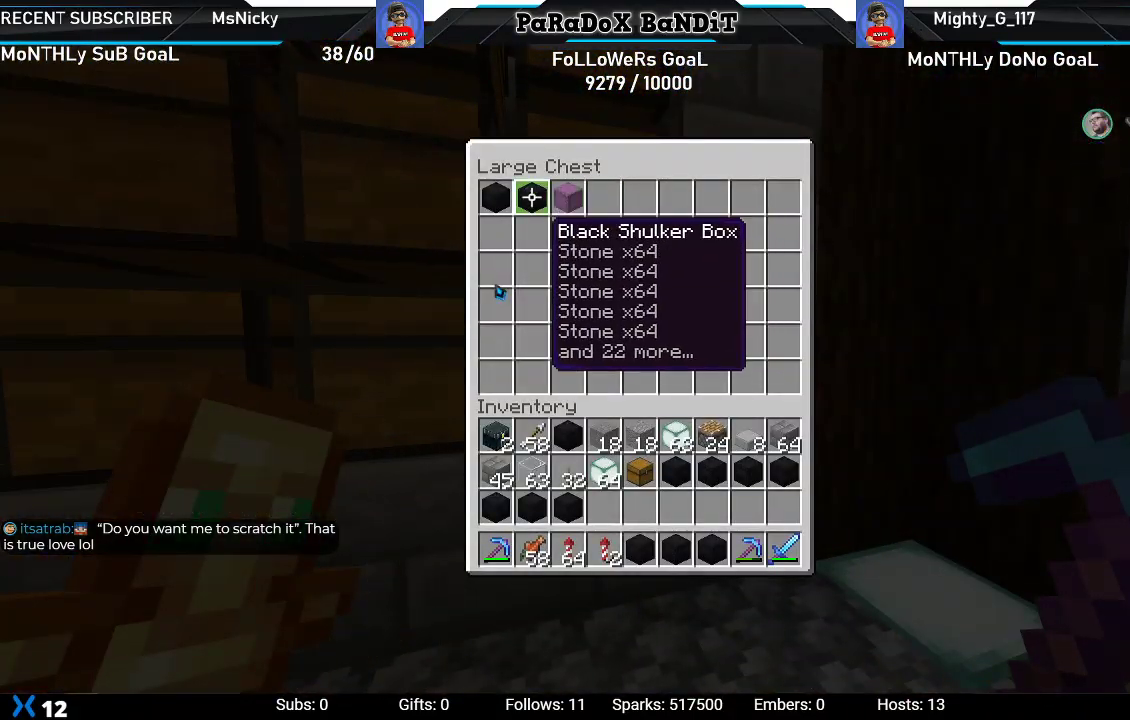
{"buttons": ["DPAD_RIGHT"], "left_stick": "center", "right_stick": "center", "events": [[200, "DPAD_LEFT", "down"], [317, "DPAD_LEFT", "up"], [450, "DPAD_RIGHT", "down"]]}
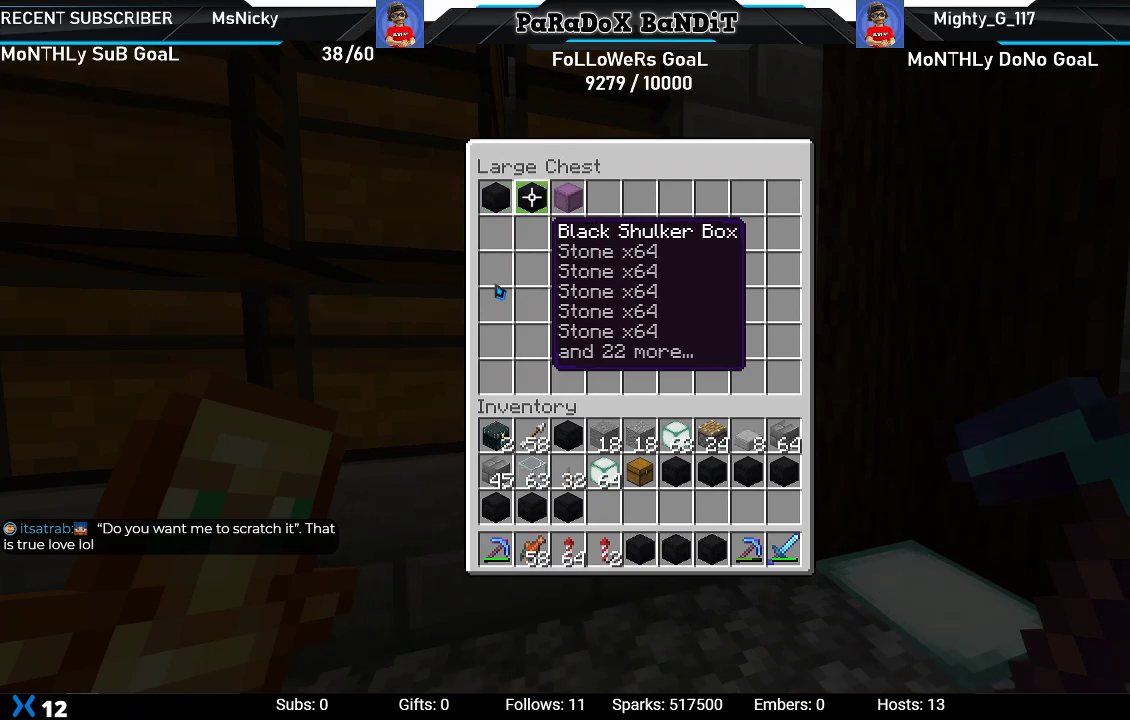
{"buttons": [], "left_stick": "center", "right_stick": "center", "events": [[33, "DPAD_RIGHT", "up"], [117, "DPAD_RIGHT", "down"], [200, "DPAD_RIGHT", "up"], [300, "DPAD_RIGHT", "down"], [367, "DPAD_RIGHT", "up"]]}
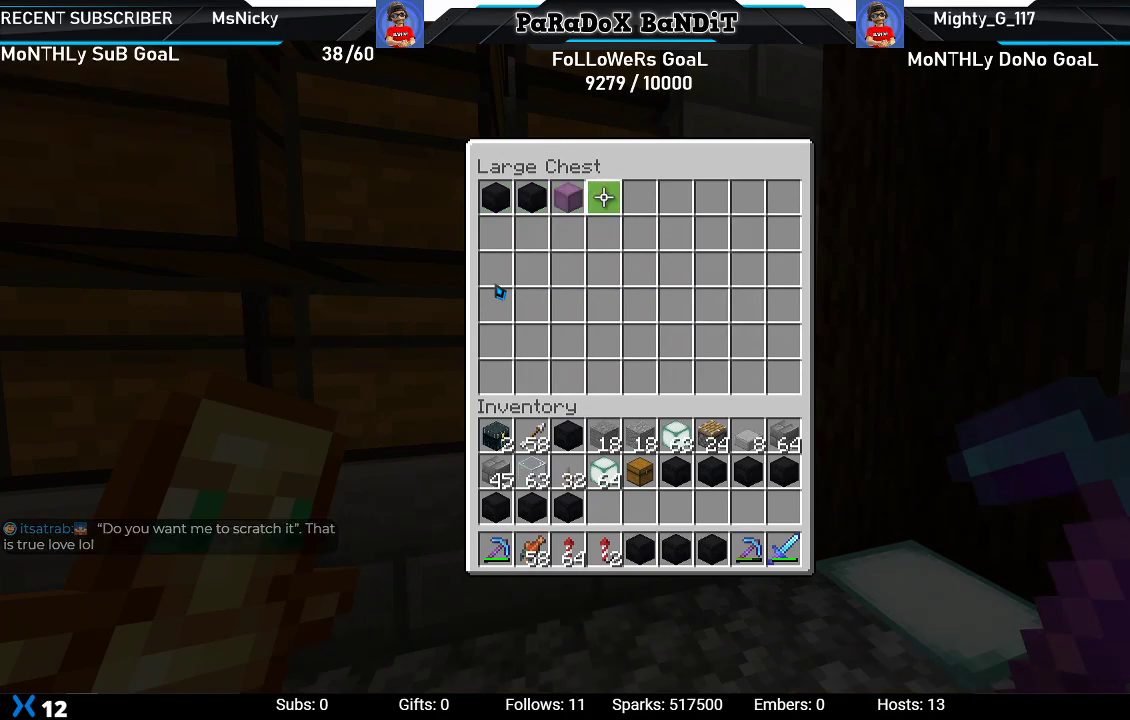
{"buttons": [], "left_stick": "left", "right_stick": "left", "events": [[117, "B", "down"], [200, "B", "up"], [233, "left_stick", "left"], [317, "right_stick", "left"]]}
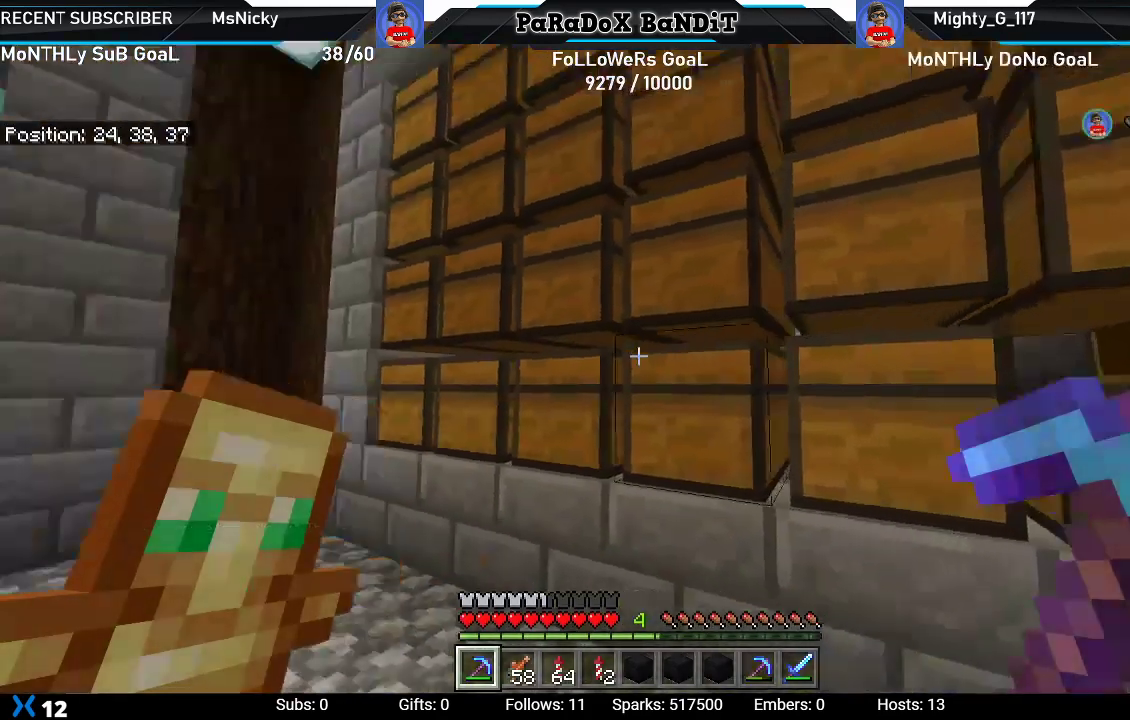
{"buttons": [], "left_stick": "up-left", "right_stick": "center", "events": [[167, "left_stick", "up-left"], [300, "right_stick", "center"]]}
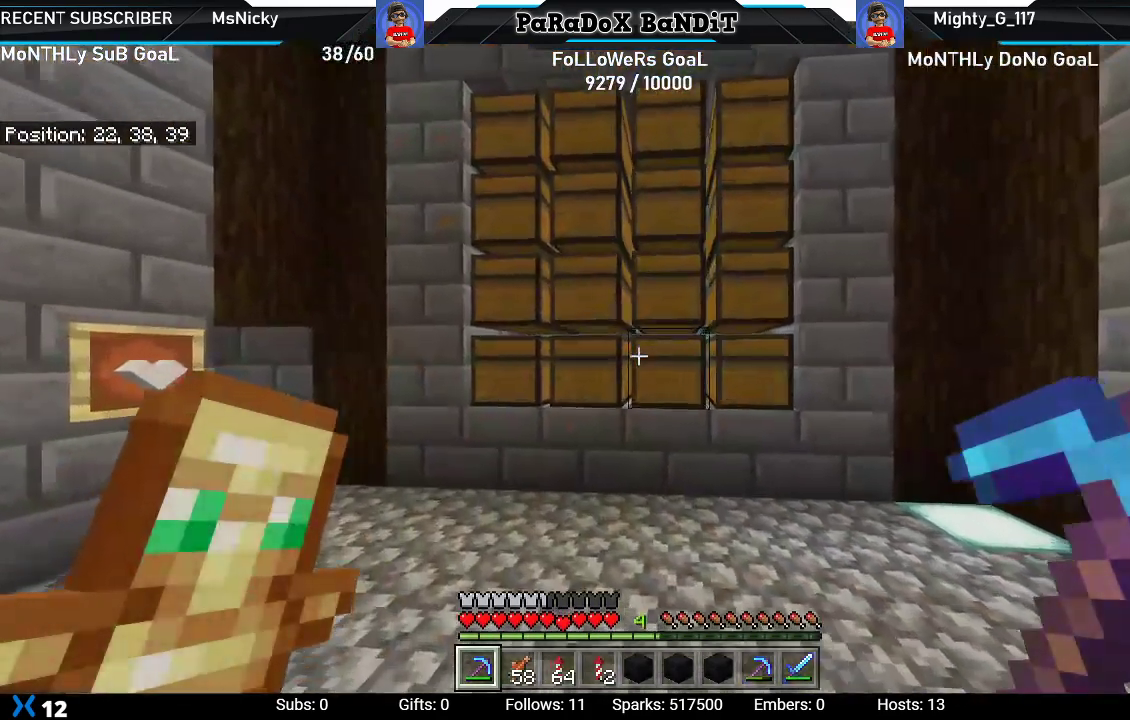
{"buttons": [], "left_stick": "up", "right_stick": "up-left", "events": [[17, "right_stick", "left"], [133, "right_stick", "center"], [233, "left_stick", "up"], [483, "right_stick", "up-left"]]}
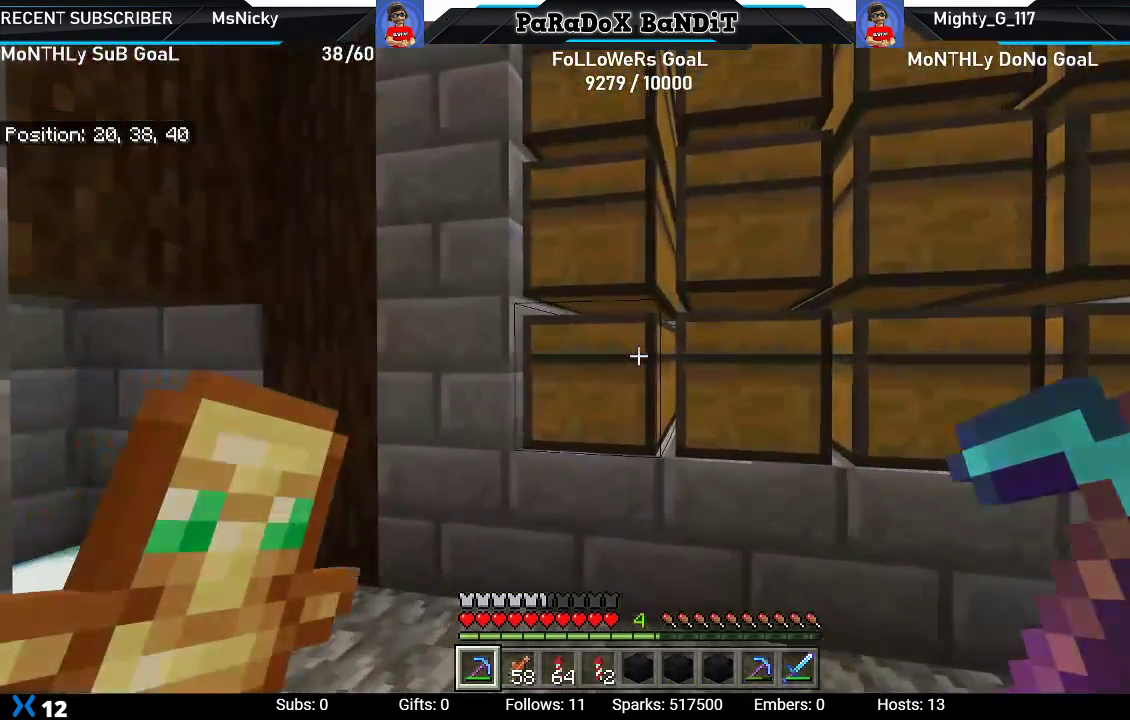
{"buttons": [], "left_stick": "center", "right_stick": "center", "events": [[200, "left_stick", "center"], [217, "right_stick", "center"], [400, "R1", "down"], [483, "R1", "up"]]}
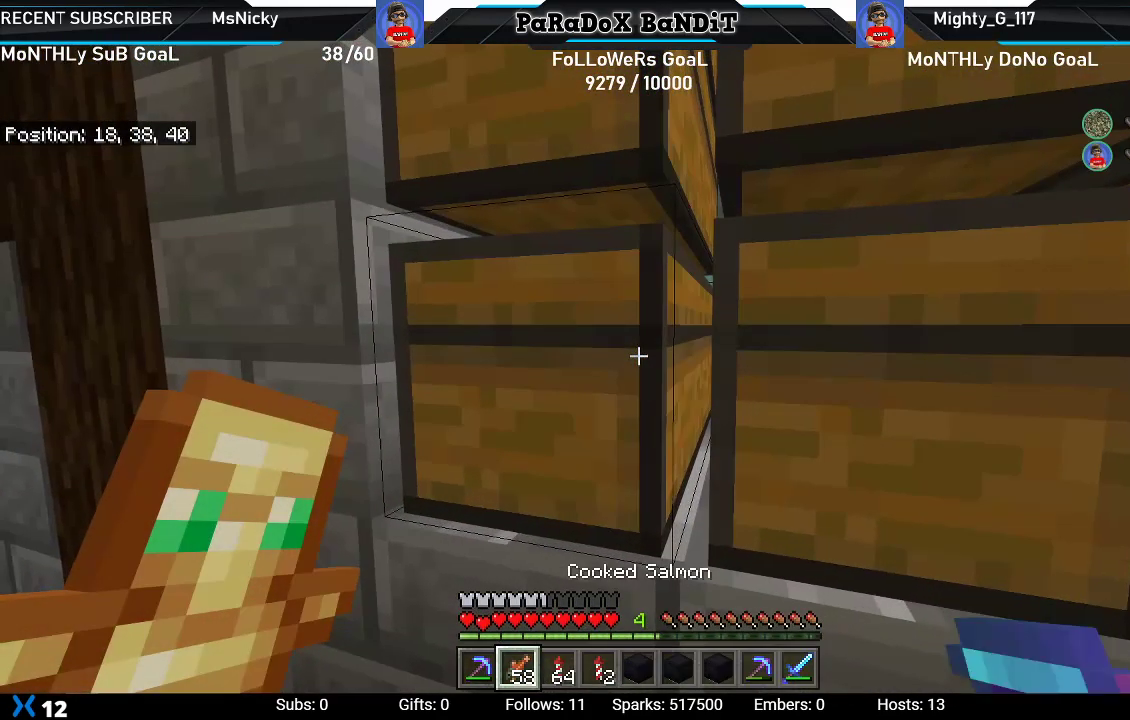
{"buttons": [], "left_stick": "center", "right_stick": "left", "events": [[67, "right_stick", "left"], [133, "R2", "down"], [150, "left_stick", "up-right"], [167, "right_stick", "center"], [250, "R2", "up"], [317, "right_stick", "left"], [333, "R2", "down"], [417, "left_stick", "center"], [450, "R2", "up"]]}
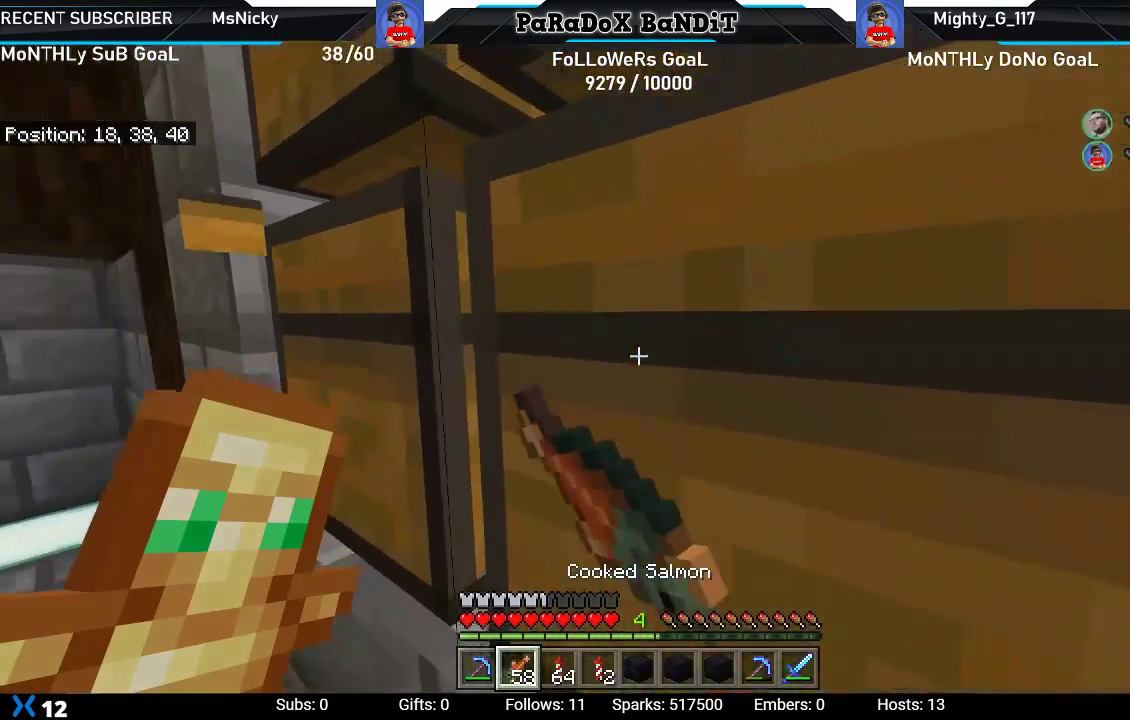
{"buttons": ["R2"], "left_stick": "center", "right_stick": "center", "events": [[17, "R2", "down"], [133, "R2", "up"], [183, "right_stick", "center"], [217, "R2", "down"], [350, "R2", "up"], [417, "R2", "down"]]}
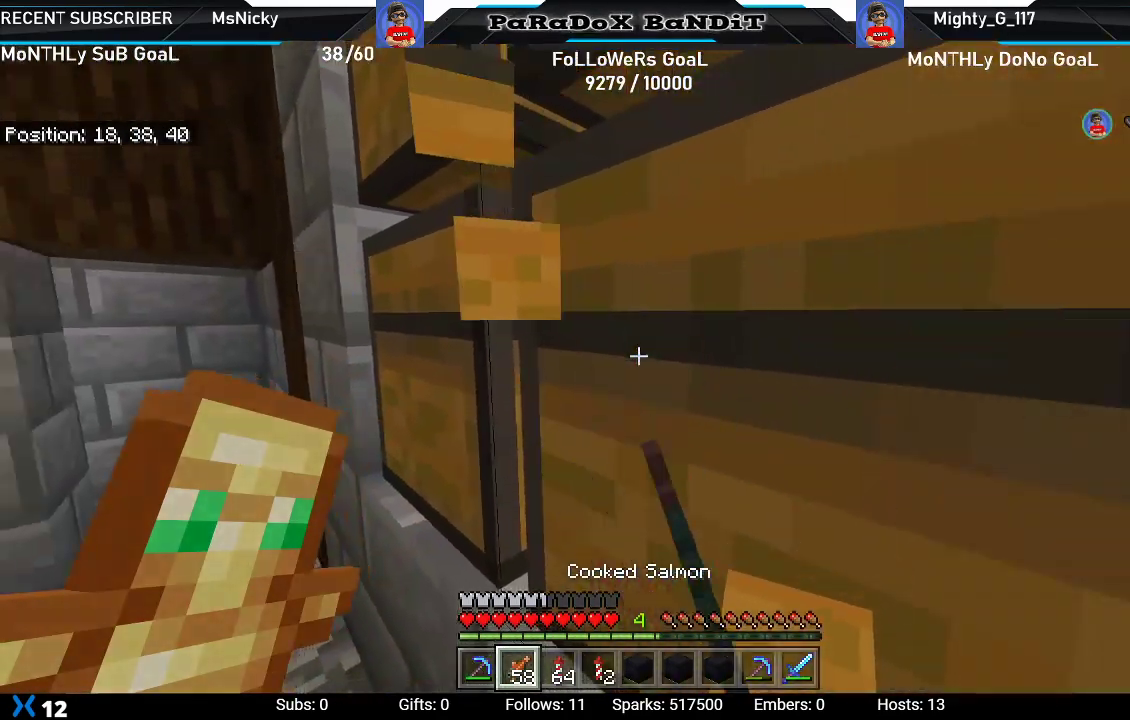
{"buttons": [], "left_stick": "left", "right_stick": "center", "events": [[50, "R2", "up"], [50, "right_stick", "down-left"], [117, "R2", "down"], [133, "right_stick", "center"], [250, "R2", "up"], [483, "left_stick", "left"]]}
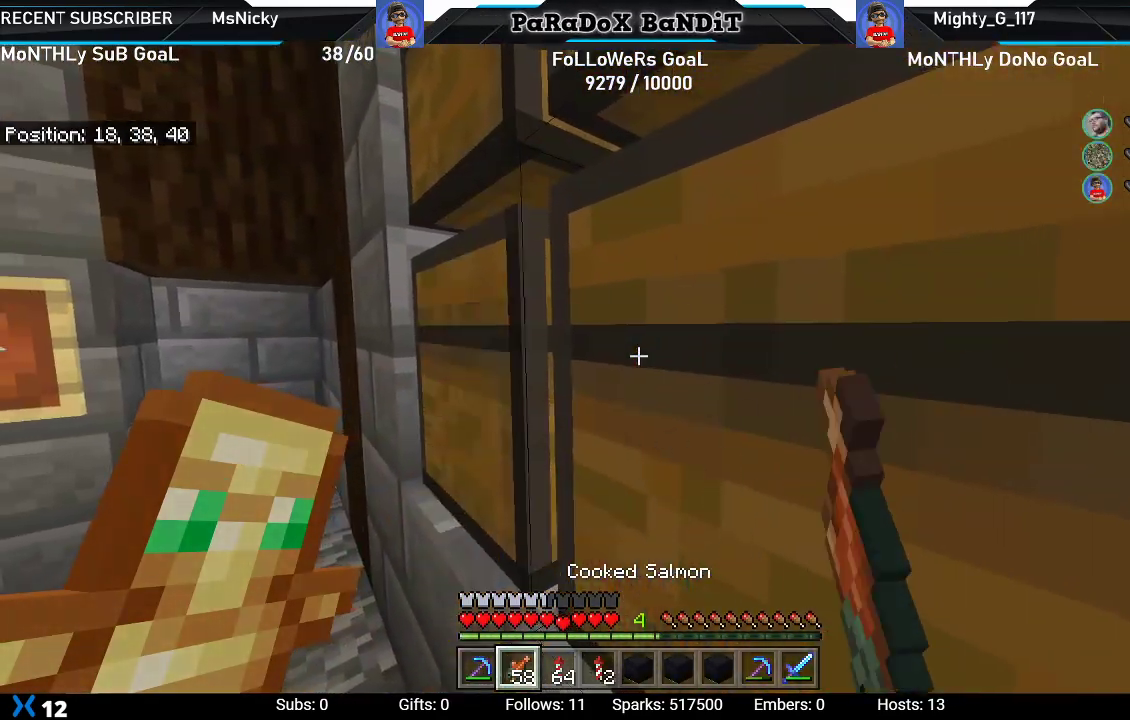
{"buttons": [], "left_stick": "center", "right_stick": "down-right", "events": [[50, "right_stick", "down"], [150, "left_stick", "center"], [217, "right_stick", "down-right"], [233, "L2", "down"], [433, "L2", "up"]]}
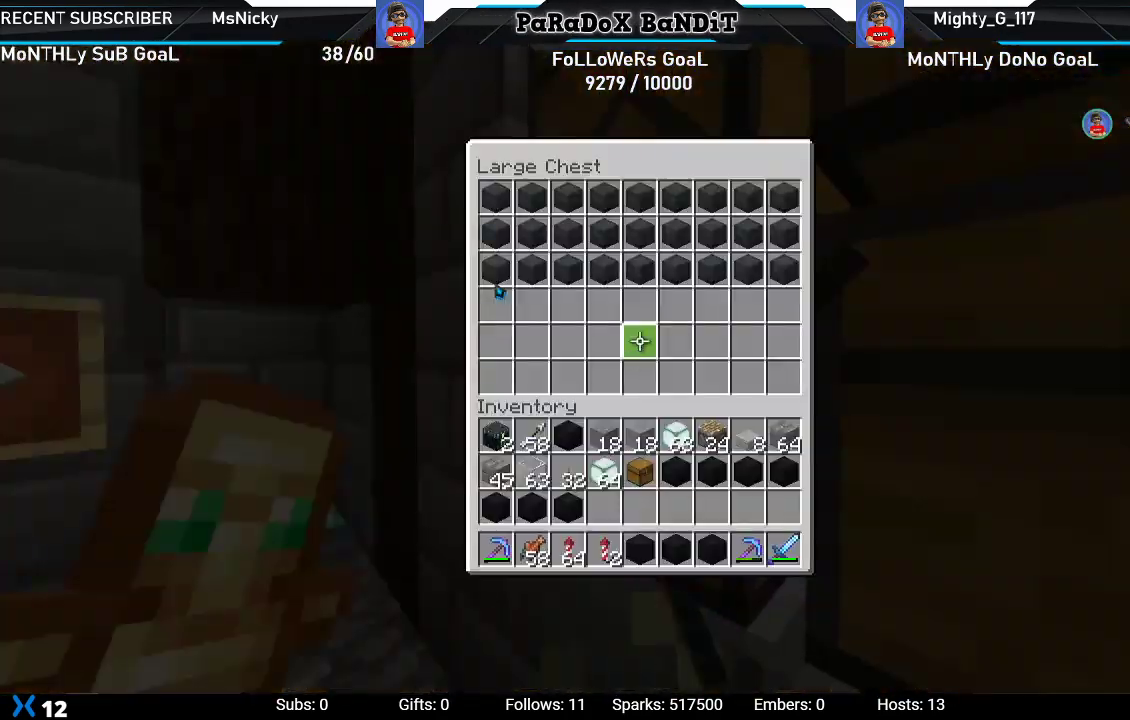
{"buttons": [], "left_stick": "up-left", "right_stick": "center", "events": [[100, "right_stick", "center"], [233, "left_stick", "up"], [433, "left_stick", "up-left"]]}
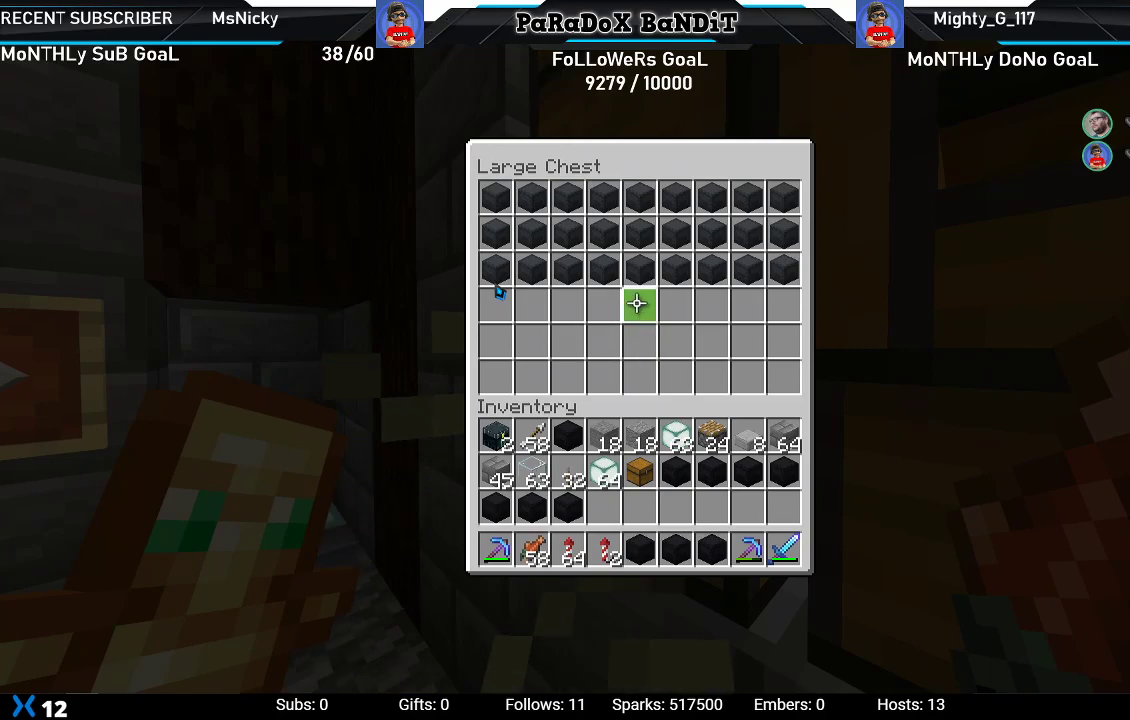
{"buttons": [], "left_stick": "left", "right_stick": "center", "events": [[167, "left_stick", "up-right"], [300, "left_stick", "down-right"], [417, "left_stick", "down-left"], [483, "left_stick", "left"]]}
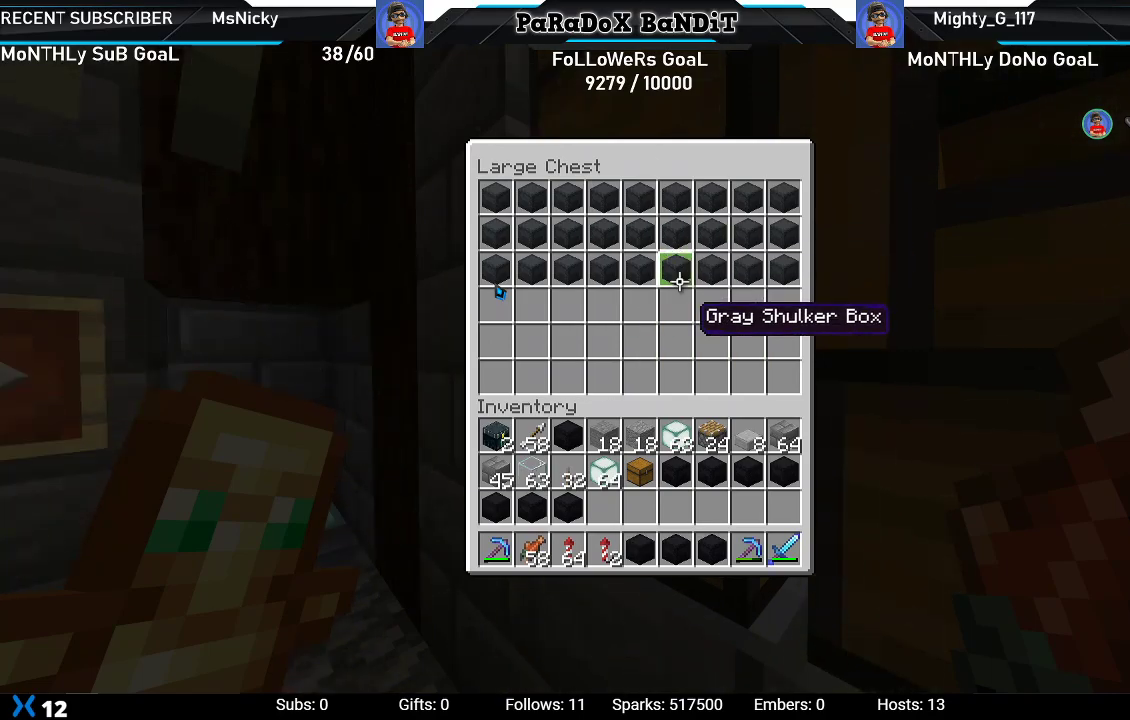
{"buttons": ["B"], "left_stick": "center", "right_stick": "center", "events": [[17, "left_stick", "up-left"], [150, "left_stick", "up-right"], [233, "left_stick", "down-right"], [283, "left_stick", "down"], [383, "left_stick", "center"], [417, "B", "down"]]}
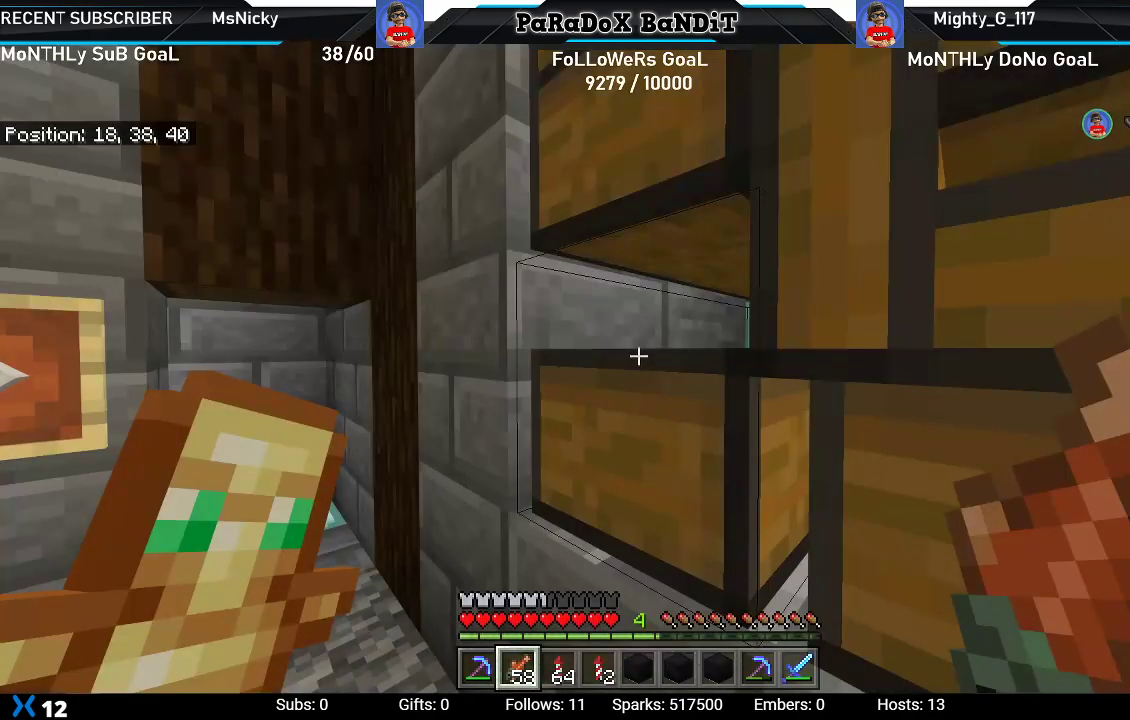
{"buttons": [], "left_stick": "down-left", "right_stick": "left", "events": [[17, "B", "up"], [50, "left_stick", "down-right"], [150, "right_stick", "right"], [267, "right_stick", "center"], [283, "left_stick", "center"], [333, "left_stick", "down-left"], [350, "right_stick", "left"]]}
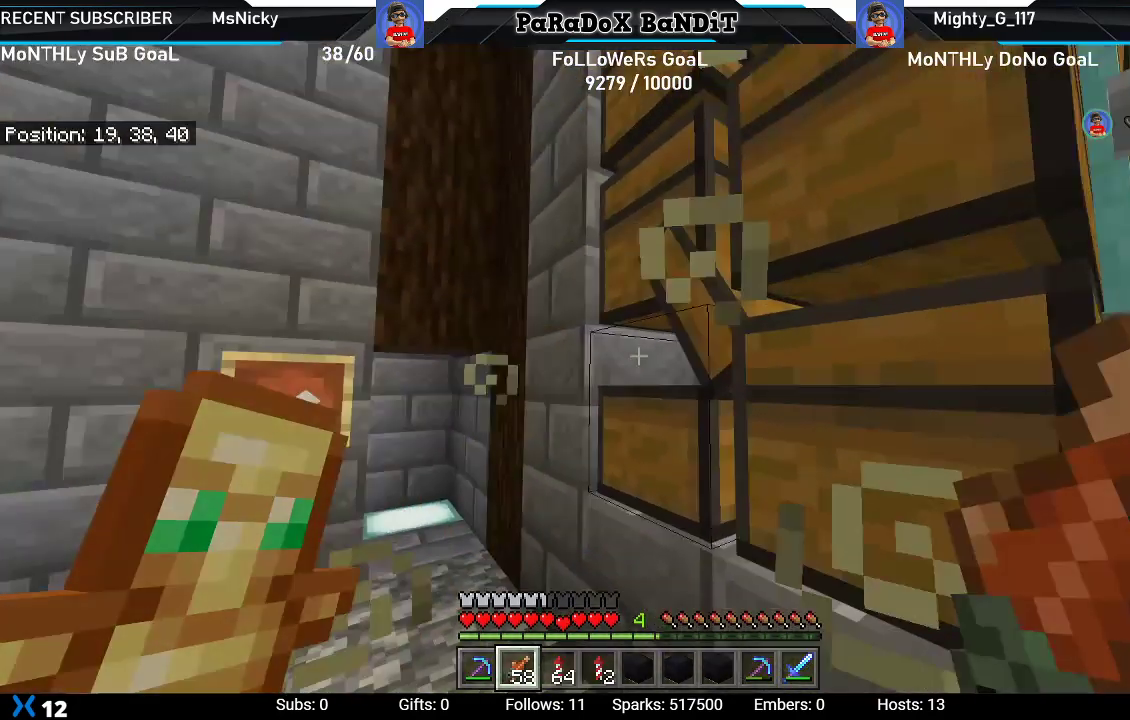
{"buttons": [], "left_stick": "up", "right_stick": "up-left", "events": [[183, "left_stick", "center"], [283, "left_stick", "up"], [417, "left_stick", "center"], [483, "right_stick", "up-left"], [500, "left_stick", "up"]]}
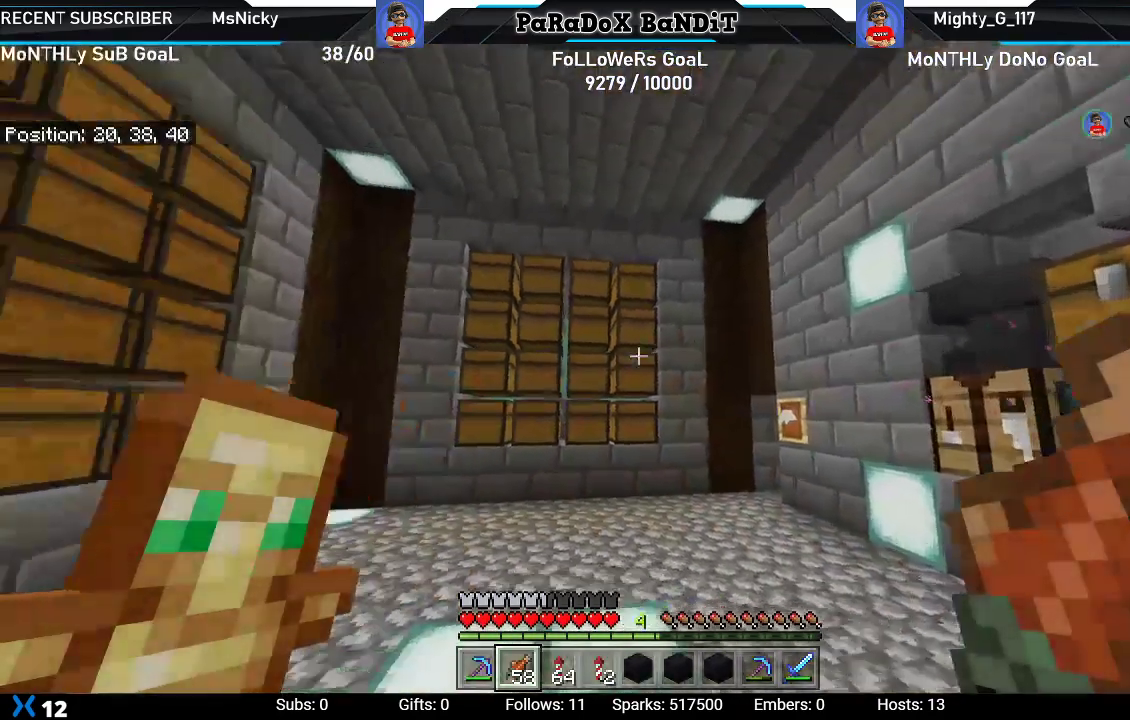
{"buttons": [], "left_stick": "up", "right_stick": "center", "events": [[100, "right_stick", "center"]]}
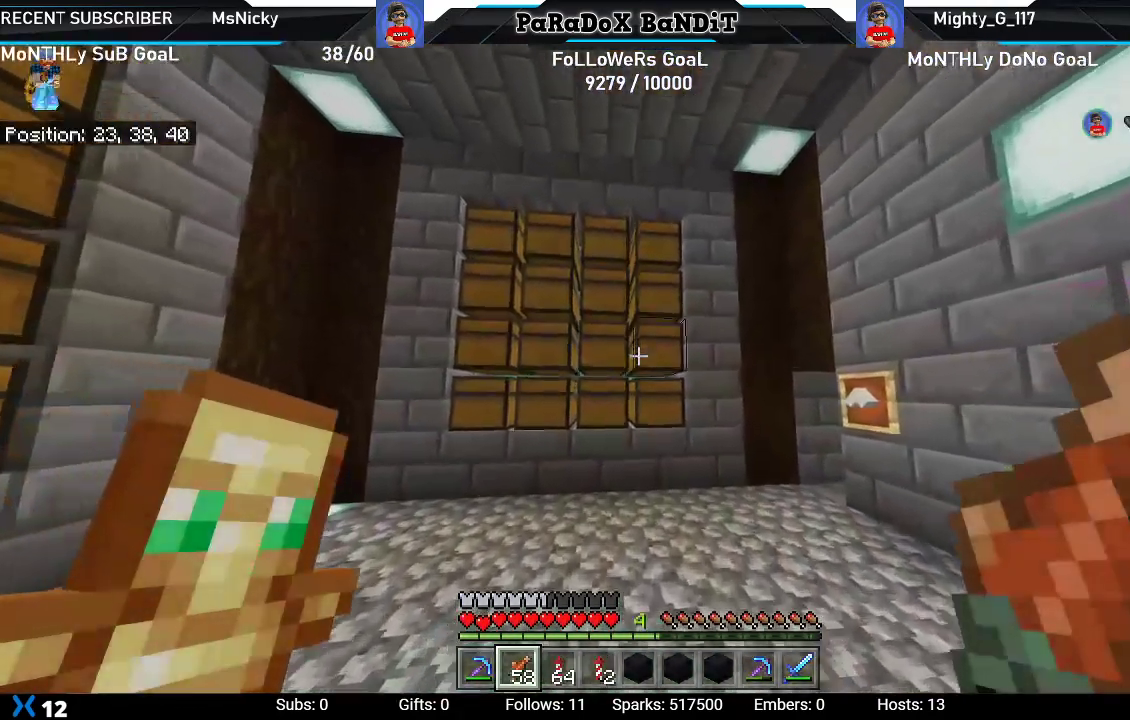
{"buttons": [], "left_stick": "center", "right_stick": "right", "events": [[33, "right_stick", "right"], [217, "right_stick", "center"], [367, "left_stick", "up-left"], [400, "right_stick", "right"], [483, "left_stick", "center"]]}
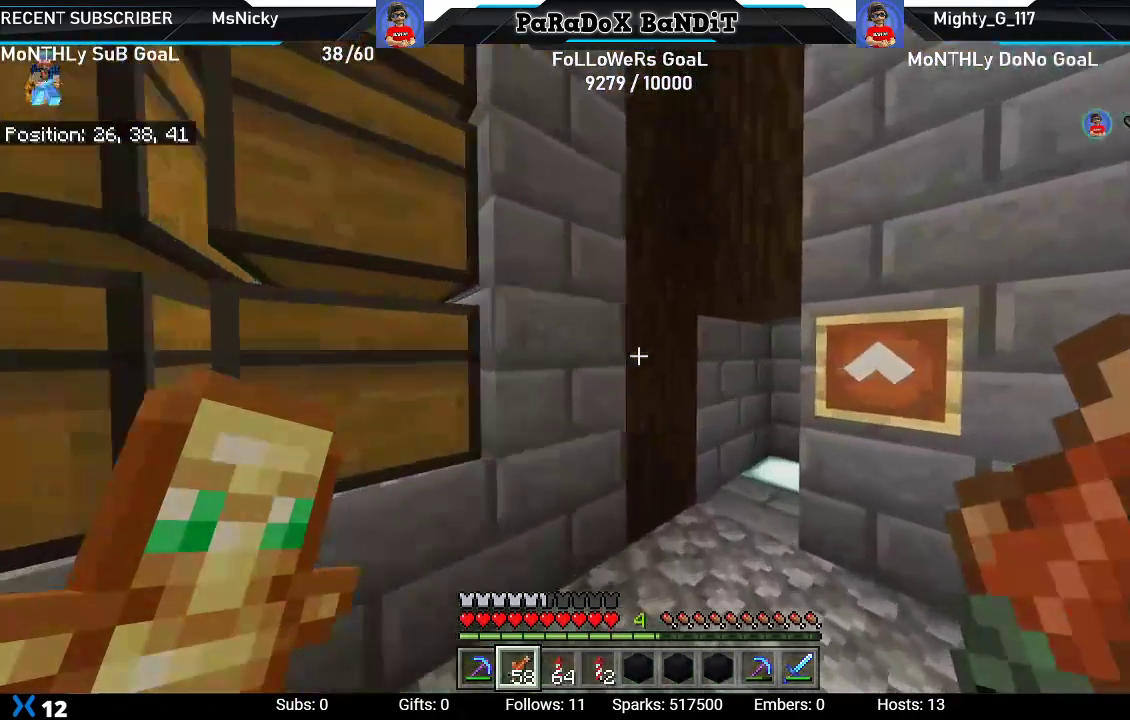
{"buttons": [], "left_stick": "center", "right_stick": "center", "events": [[133, "right_stick", "center"]]}